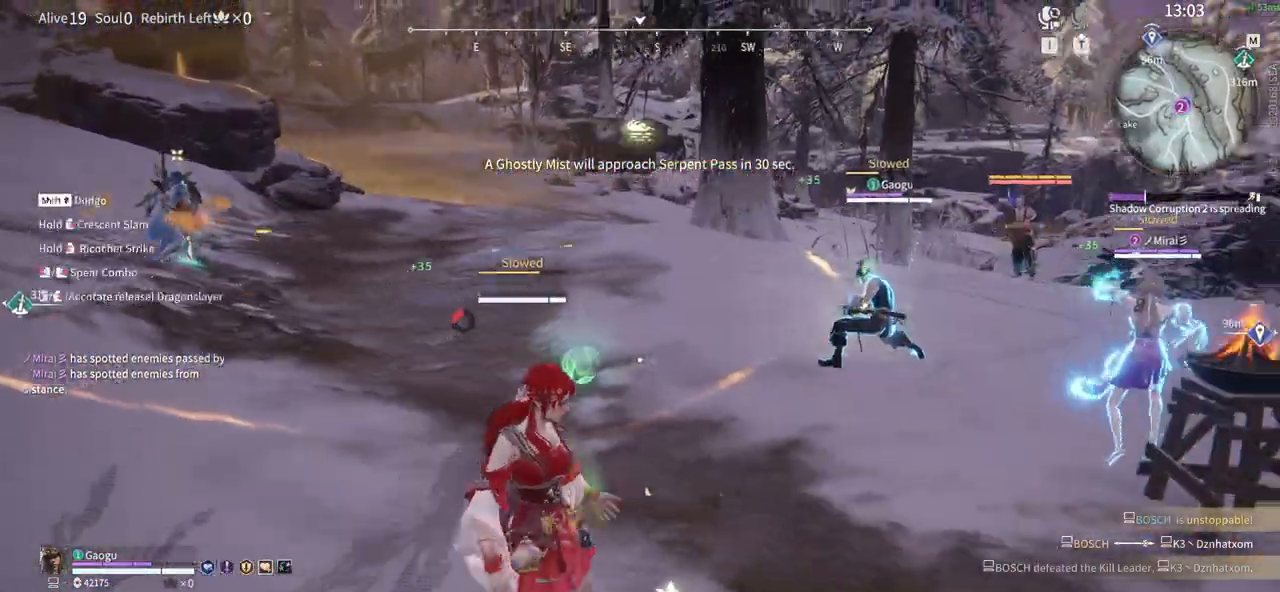
Gameplay with keyboard and mouse; each line is a JSON object with the keys and mouse buttons held at the frame after it. "events" lists presses ("down") and releases ("up") of "1", "2", "3", "4", "5", "a", "alt", "b", "c", "ctrl", "d", "e", "f", "g", "q", "r", "s", "shift", "space", "t", "tab", "tilde", "v", "w", "x", "z", "mouse_left", "mouse_wheel", "mouse_right", "mouse_mb4" and "mouse_mb5" between this image and that frame as [ms after this image, input, new state], when the widget could be followed in between. "mouse_left", "mouse_wheel", "mouse_right", "mouse_mb4", "mouse_mb5" = the "left", "wheel", "right", "mb4", "mb5" buttons of the "mouse" list. No other keys are recorded. "wheel" means that the mouse wheel is clicked or scrolled. Mouse movement is not recorded.
{"keys": [], "mouse": ["right"], "events": []}
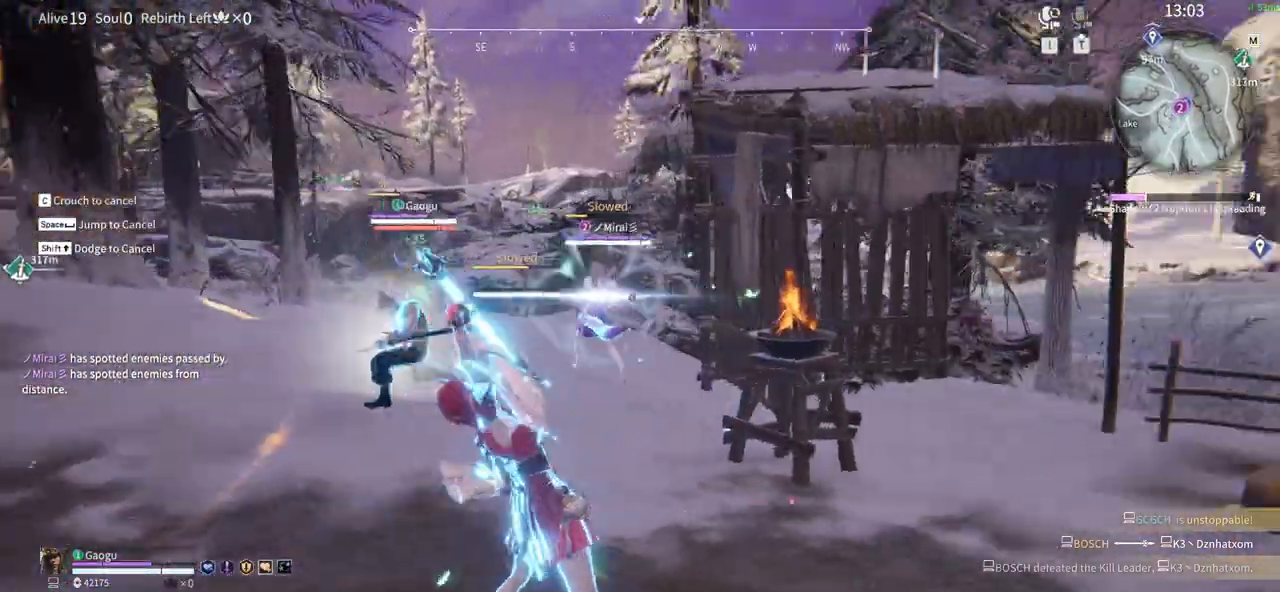
{"keys": [], "mouse": ["right"], "events": []}
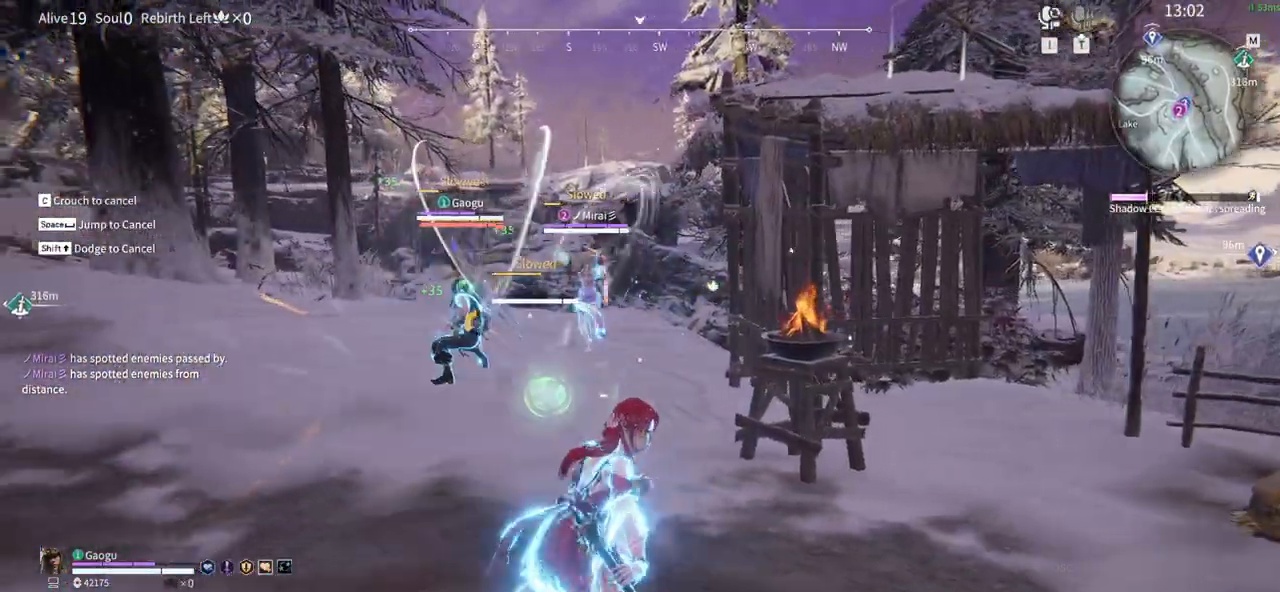
{"keys": [], "mouse": ["right"], "events": []}
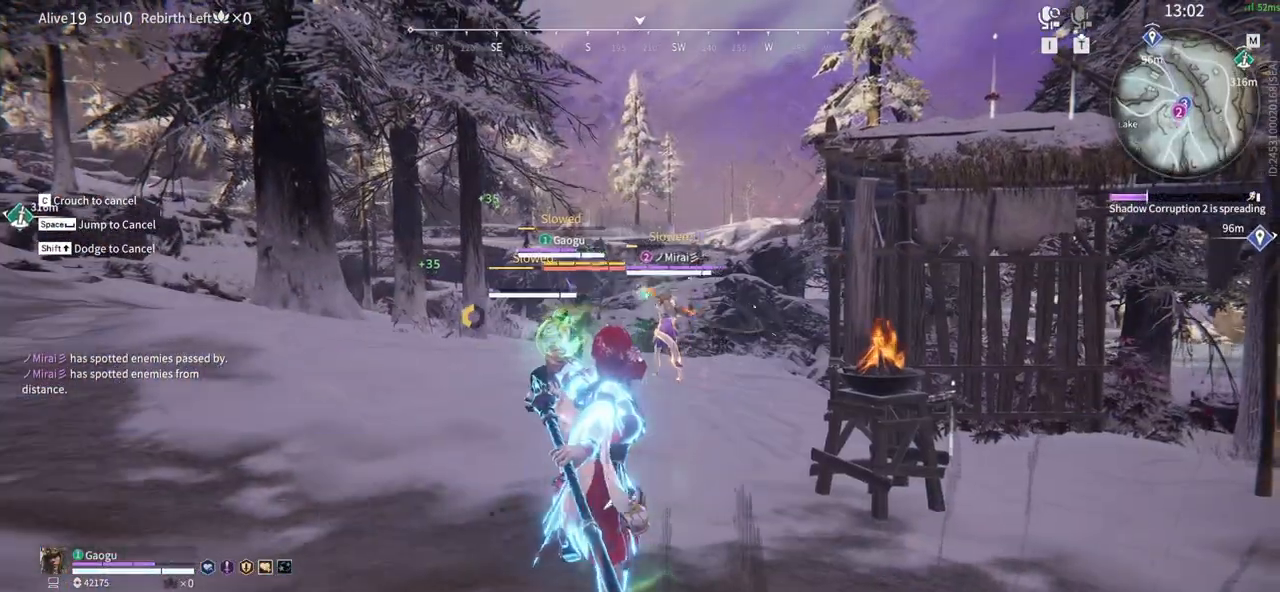
{"keys": ["d", "shift"], "mouse": ["right"], "events": [[216, "d", "down"], [316, "shift", "down"]]}
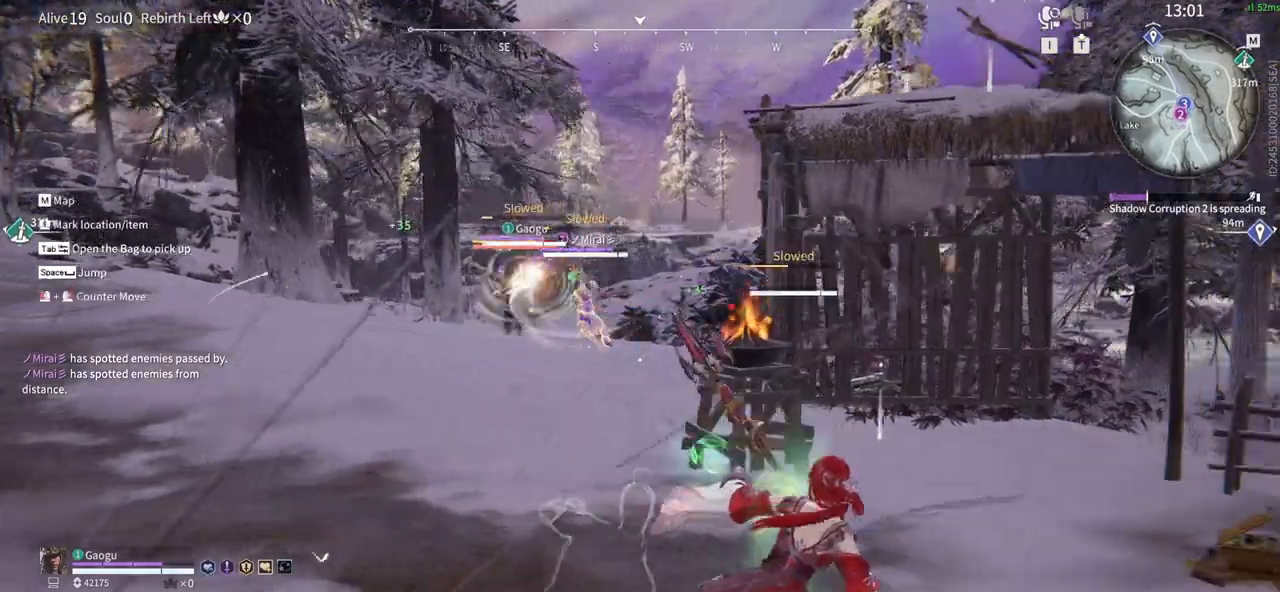
{"keys": ["5", "s"], "mouse": [], "events": [[100, "mouse_right", "up"], [133, "s", "down"], [183, "shift", "up"], [233, "d", "up"], [383, "5", "down"]]}
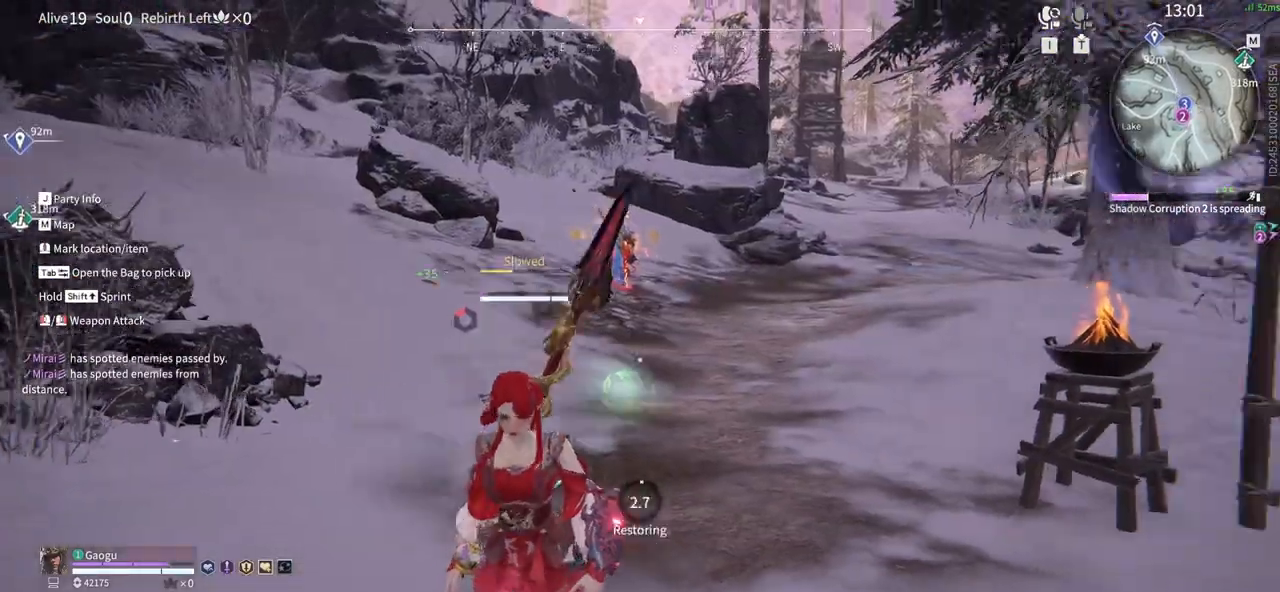
{"keys": ["a"], "mouse": [], "events": [[16, "5", "up"], [350, "a", "down"], [433, "s", "up"]]}
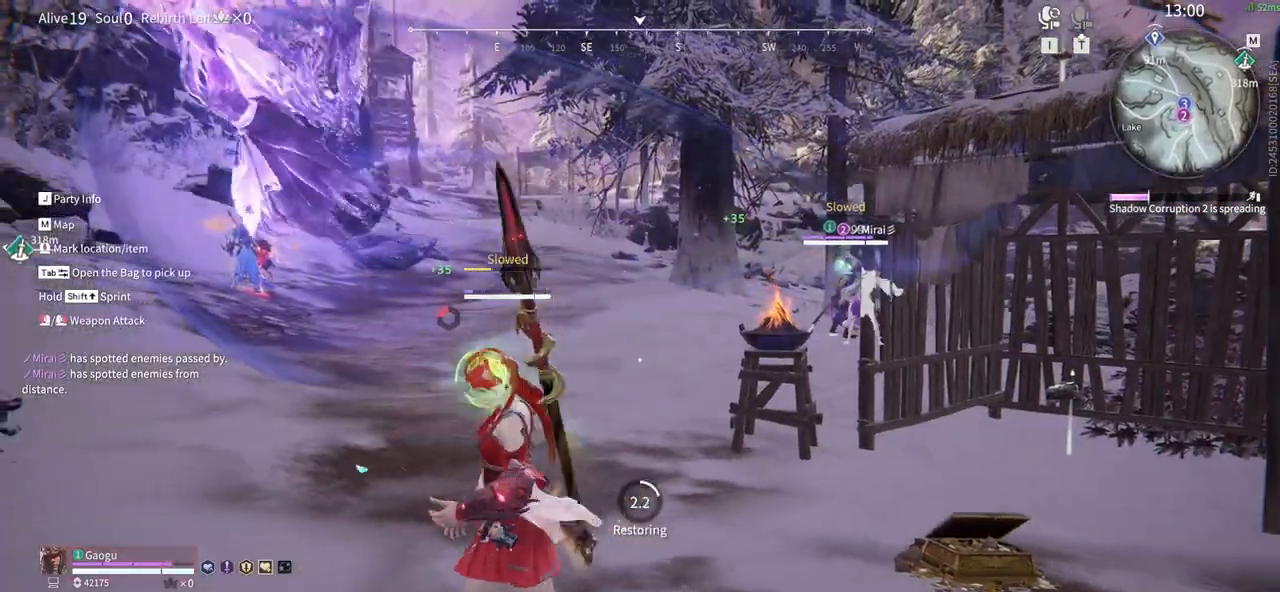
{"keys": ["w"], "mouse": [], "events": [[33, "w", "down"], [83, "shift", "down"], [450, "shift", "up"], [500, "a", "up"]]}
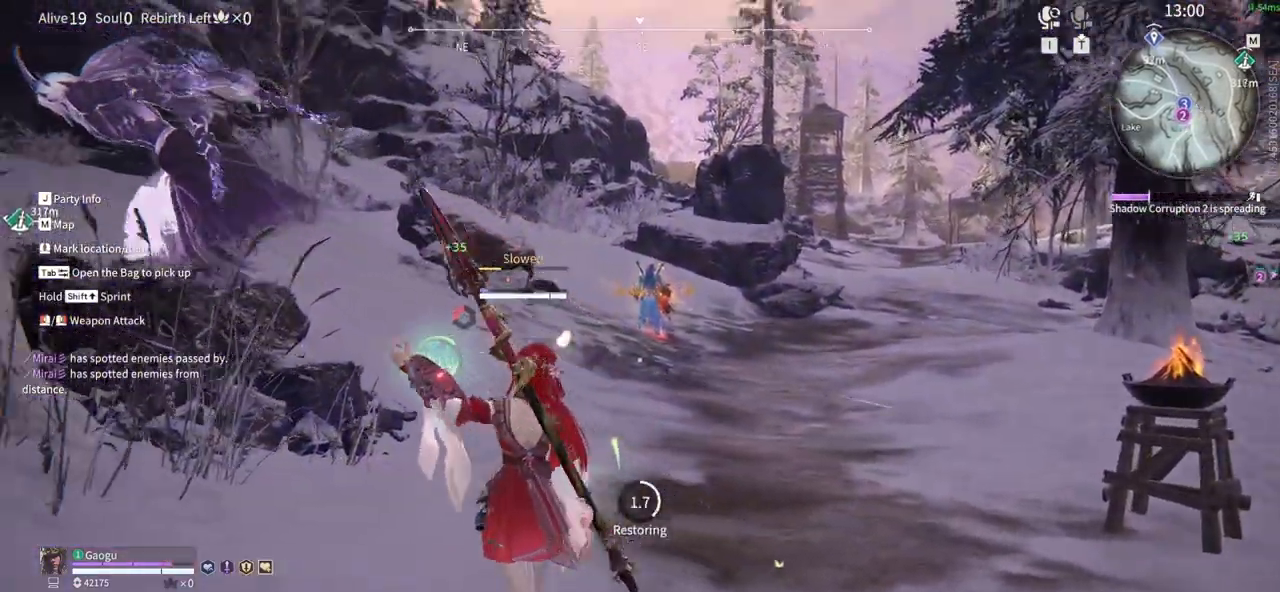
{"keys": ["w"], "mouse": [], "events": [[50, "f", "down"], [183, "f", "up"]]}
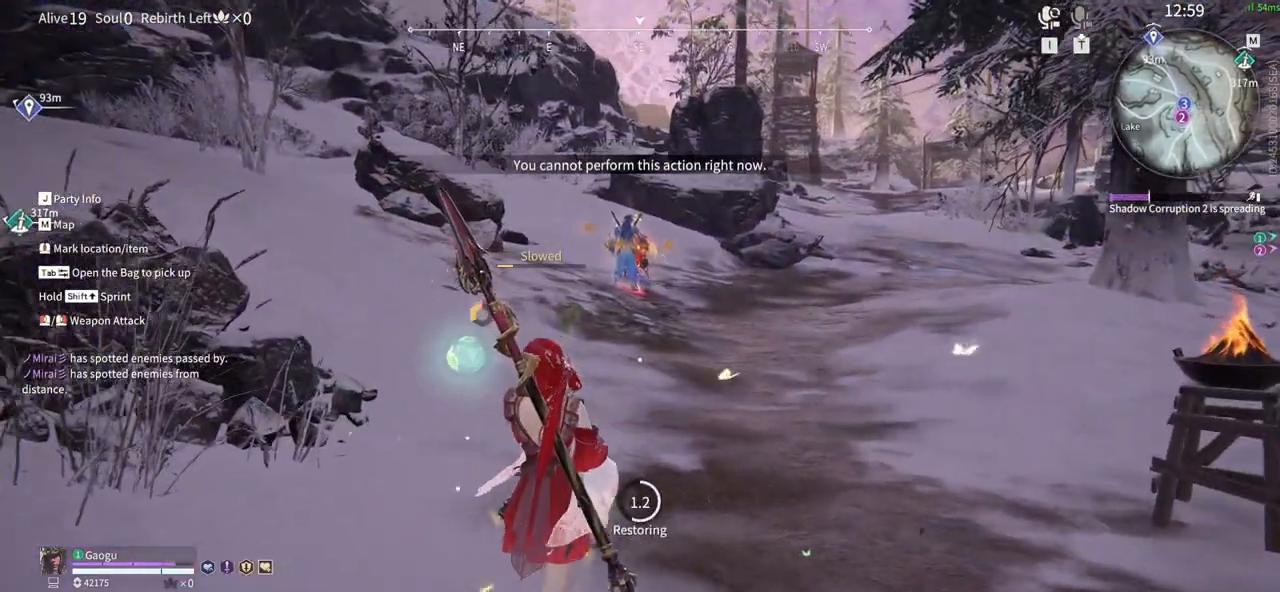
{"keys": ["w"], "mouse": [], "events": []}
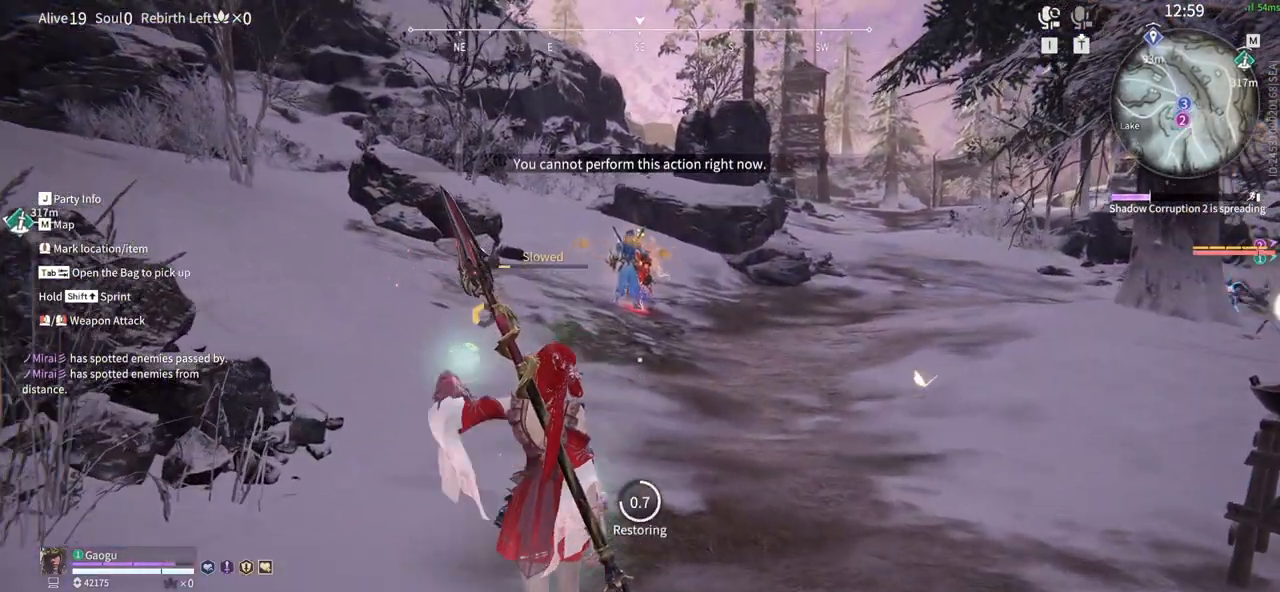
{"keys": ["w"], "mouse": [], "events": []}
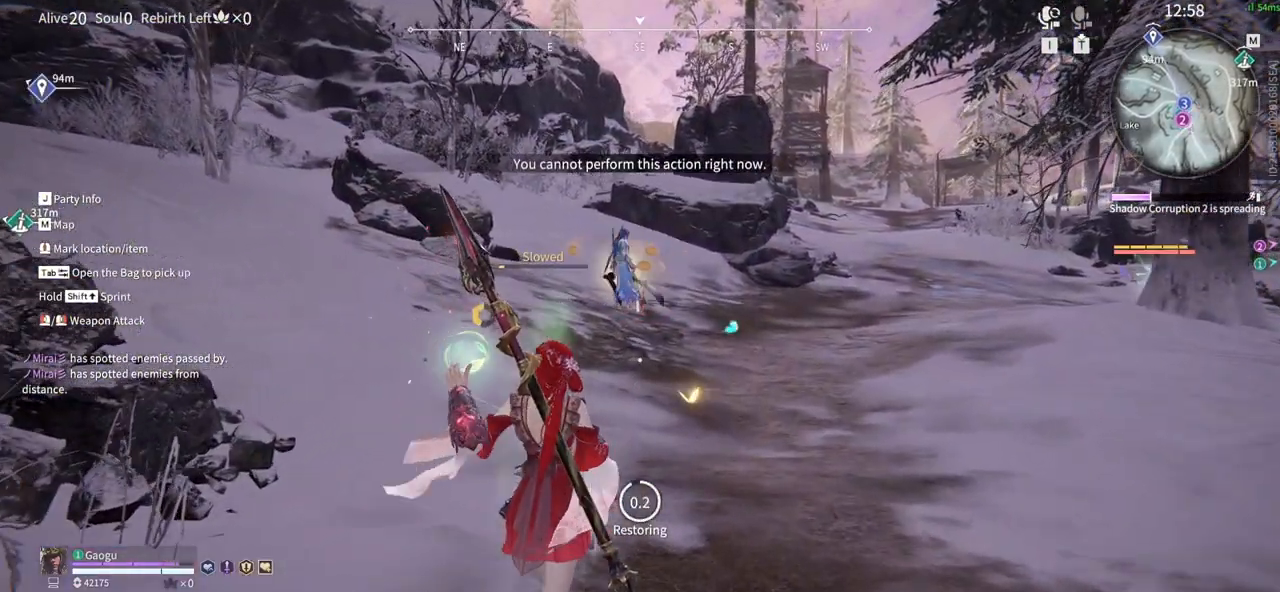
{"keys": ["shift", "w"], "mouse": [], "events": [[366, "shift", "down"]]}
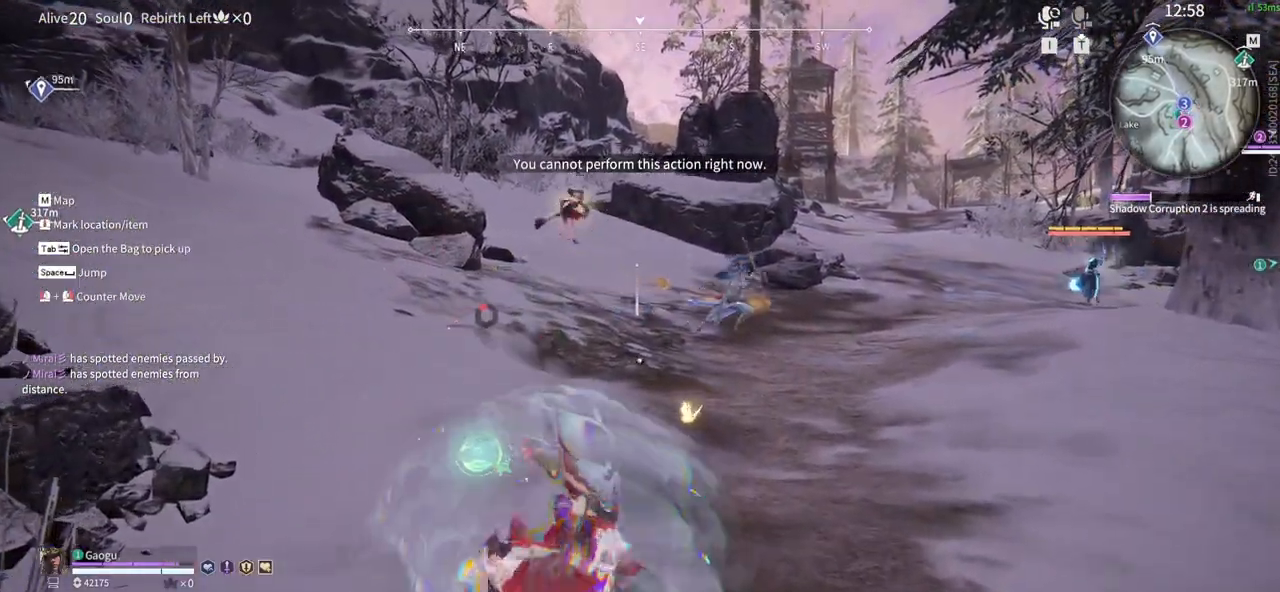
{"keys": ["w"], "mouse": [], "events": [[200, "f", "down"], [300, "shift", "up"], [350, "f", "up"]]}
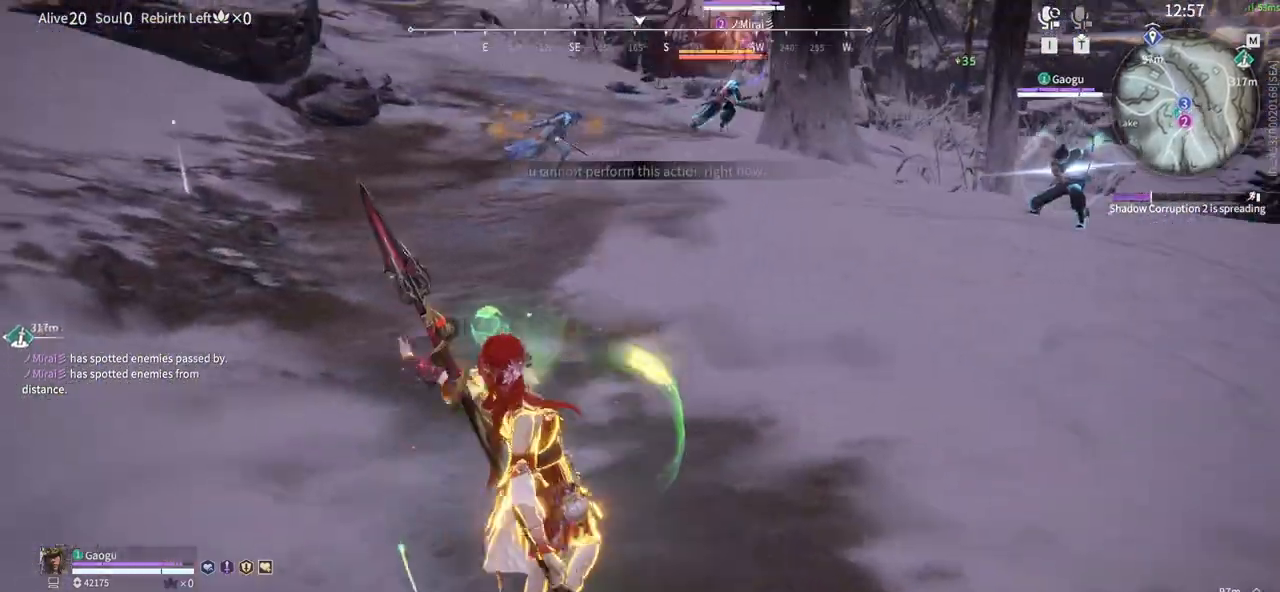
{"keys": ["shift", "w"], "mouse": ["right"], "events": [[116, "shift", "down"], [450, "mouse_right", "down"]]}
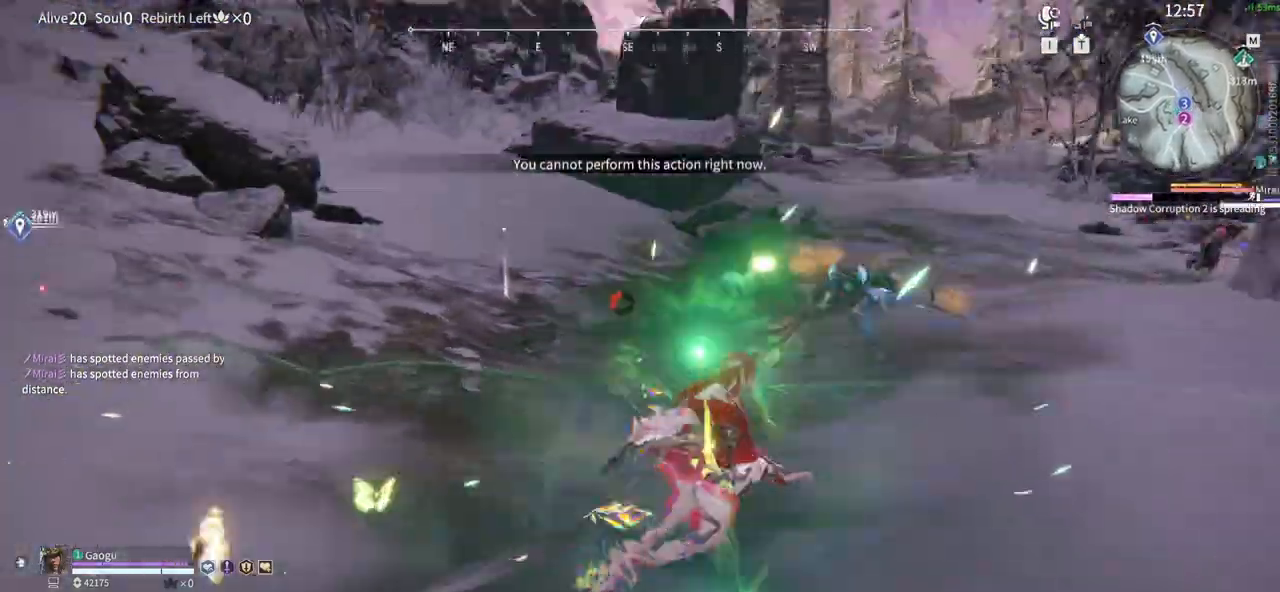
{"keys": ["g", "space", "w"], "mouse": ["right"], "events": [[50, "shift", "up"], [333, "g", "down"], [333, "space", "down"]]}
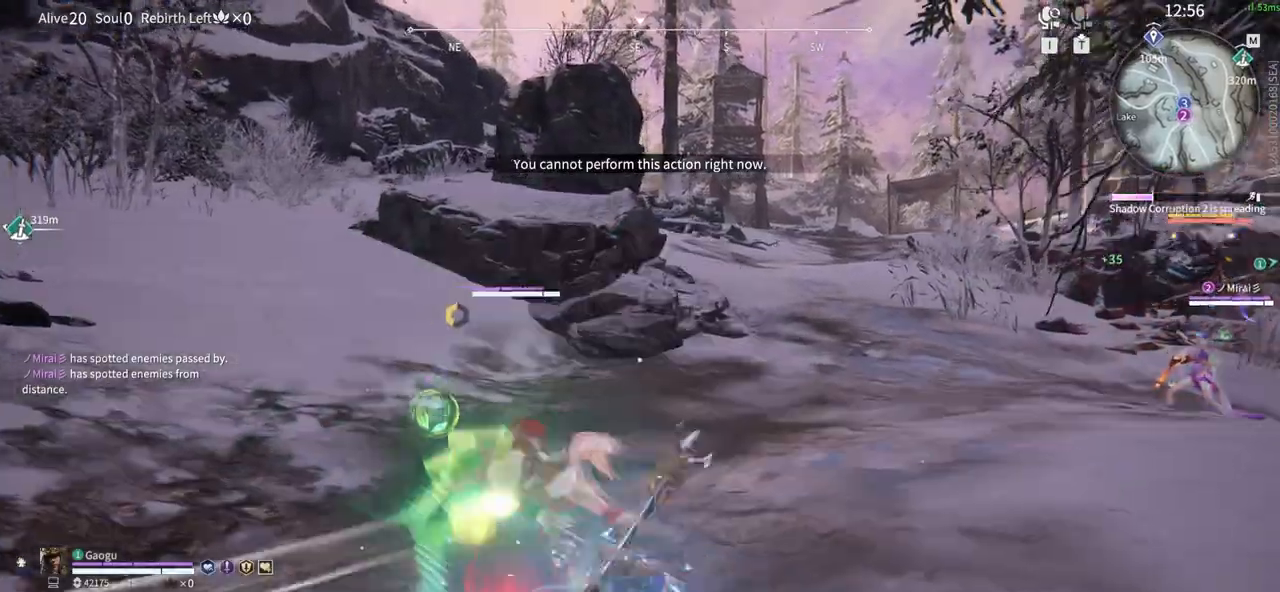
{"keys": [], "mouse": [], "events": [[150, "space", "up"], [200, "mouse_right", "up"], [250, "g", "up"], [250, "mouse_left", "down"], [300, "w", "up"], [383, "mouse_left", "up"]]}
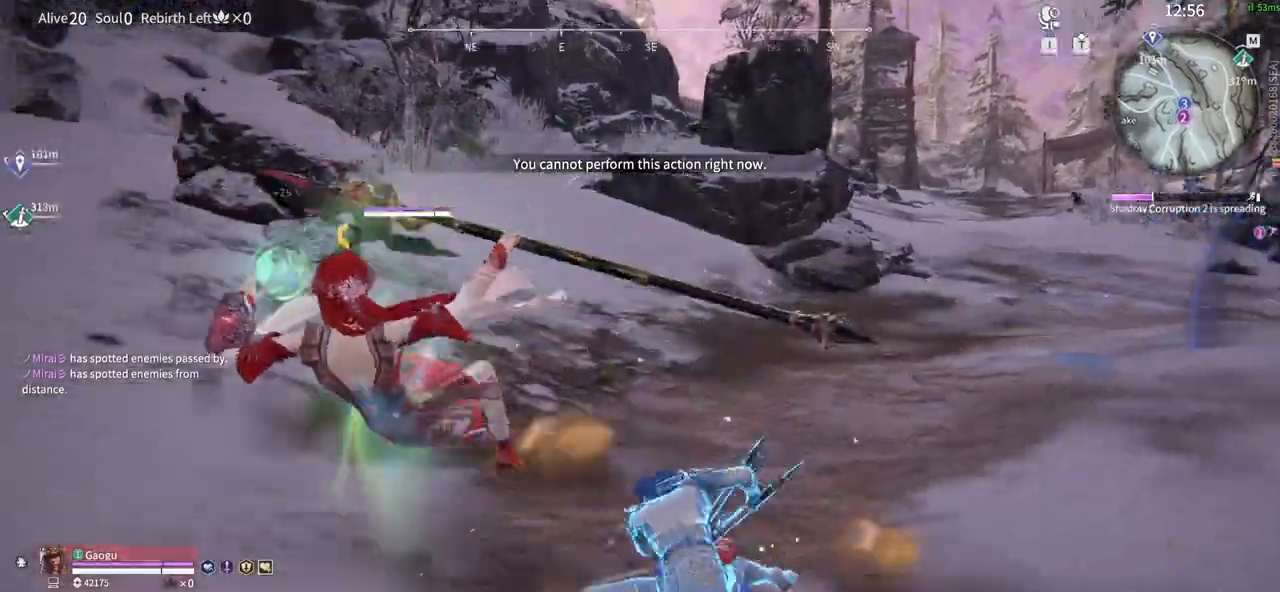
{"keys": ["d", "w"], "mouse": [], "events": [[416, "w", "down"], [500, "d", "down"]]}
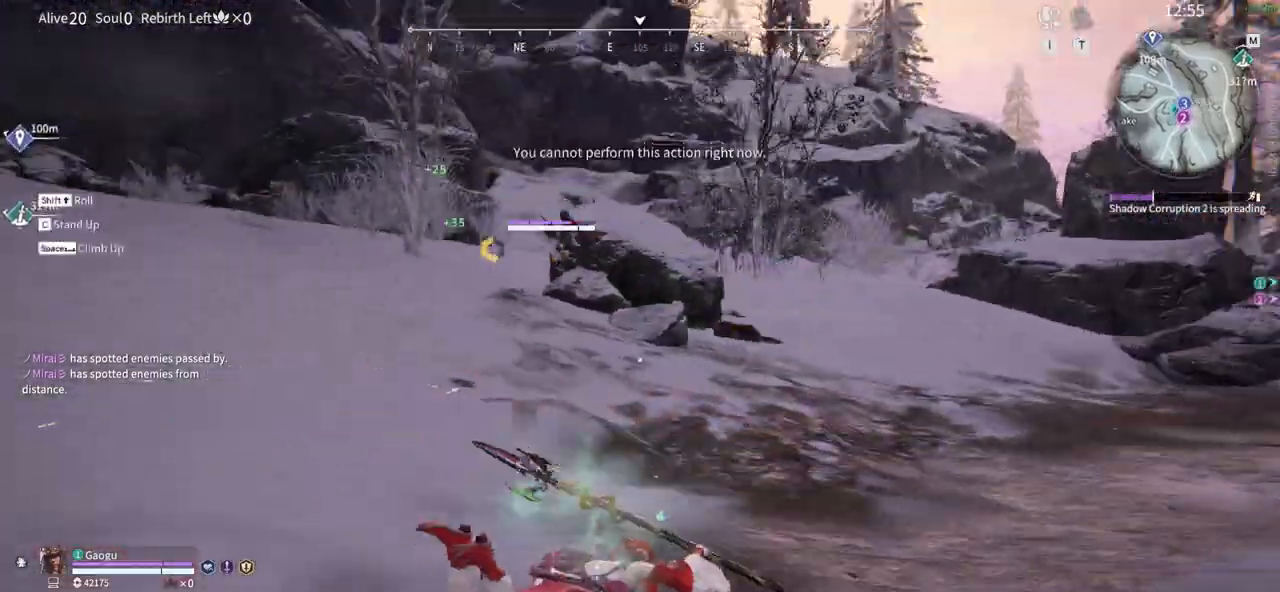
{"keys": ["w"], "mouse": [], "events": [[100, "shift", "down"], [366, "shift", "up"], [466, "d", "up"]]}
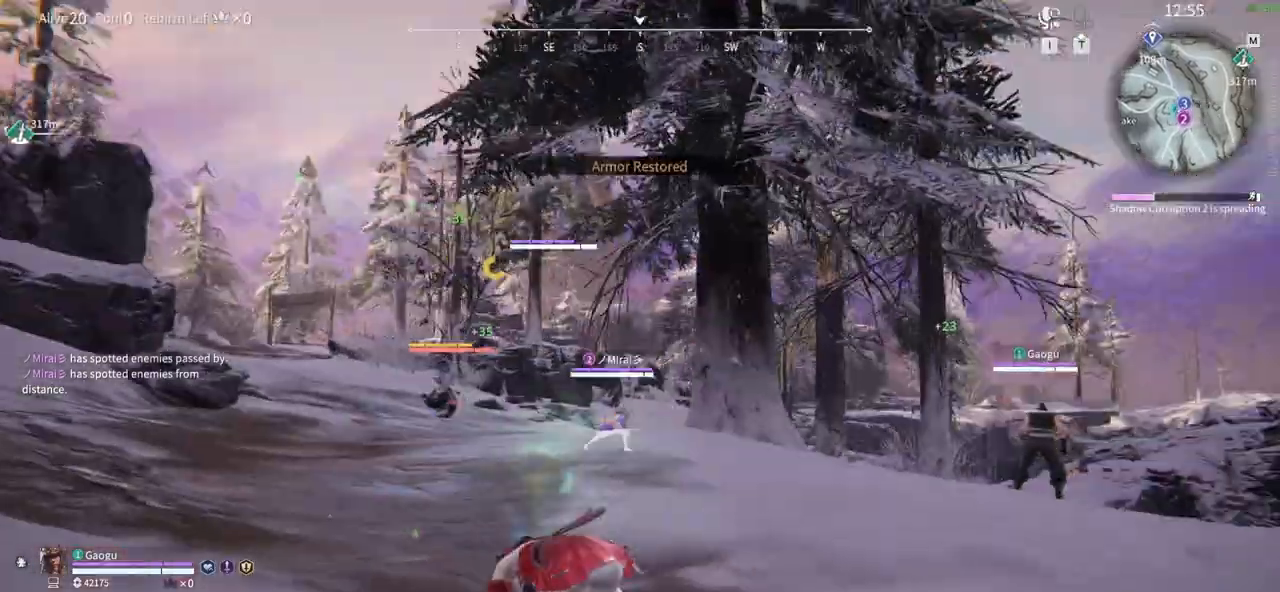
{"keys": ["w"], "mouse": [], "events": [[150, "shift", "down"], [483, "shift", "up"]]}